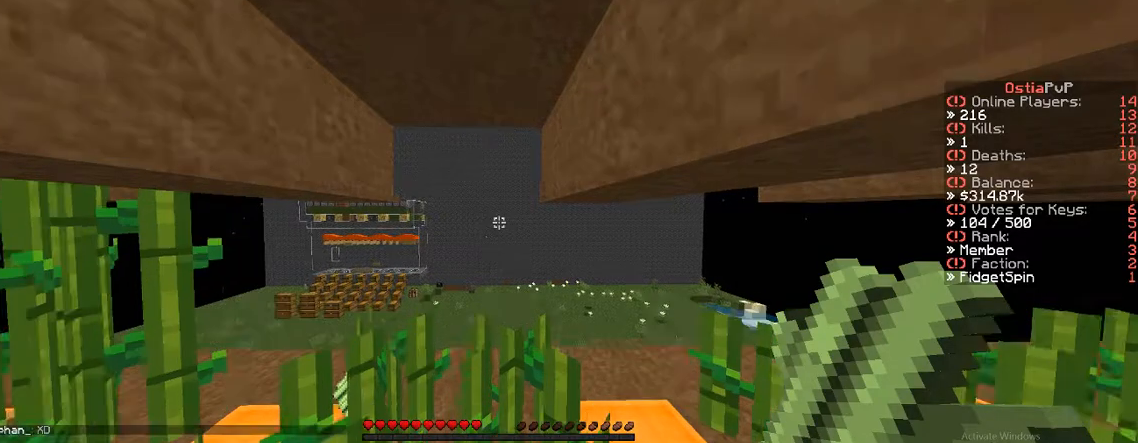
Gameplay with keyboard; each line is a JSON object with the keys held at the frame after it. "events" lists presses ("down") and releases ("up") of "a", "d", "s" and "w" between this image and that frame as [ms after this image, input, new state], when the widget could be followed in between. No other keys are recorded. Mouse input is not recorded.
{"keys": [], "events": [[383, "w", "up"]]}
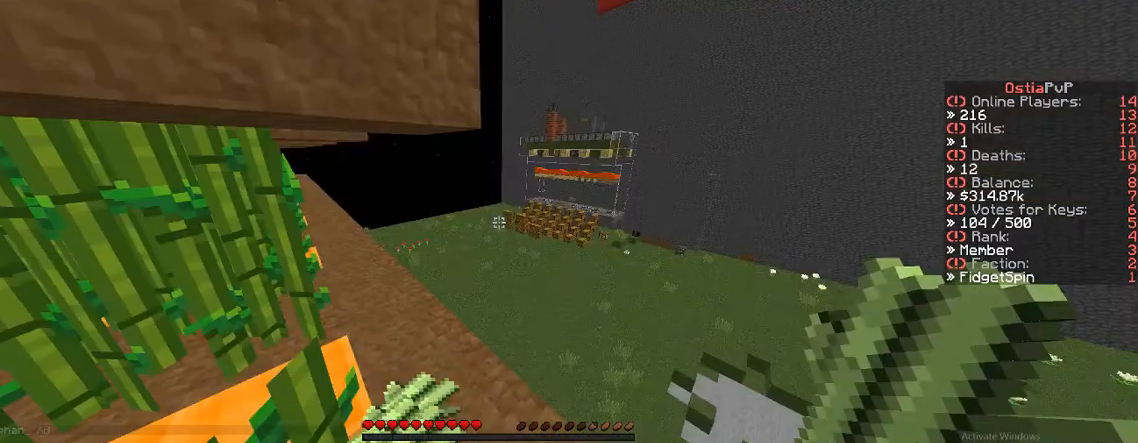
{"keys": [], "events": []}
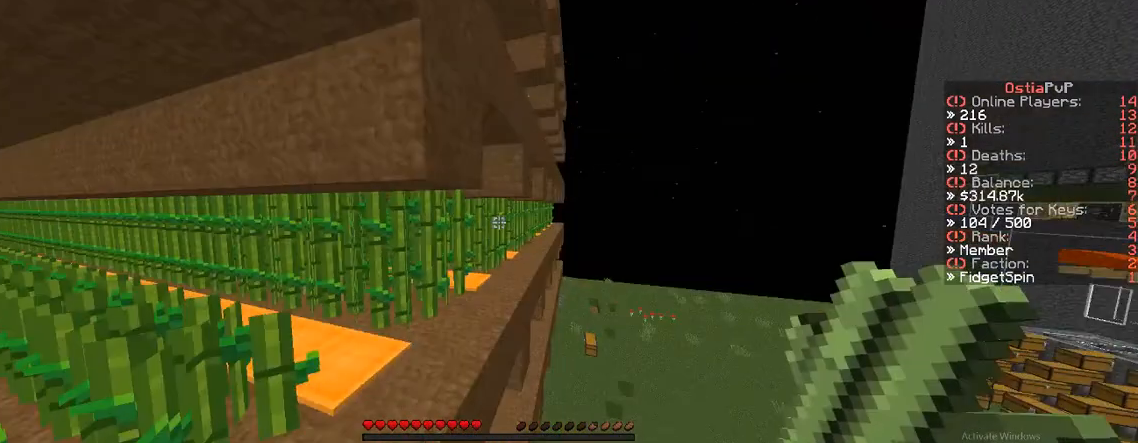
{"keys": ["d", "w"], "events": [[133, "d", "down"], [350, "w", "down"]]}
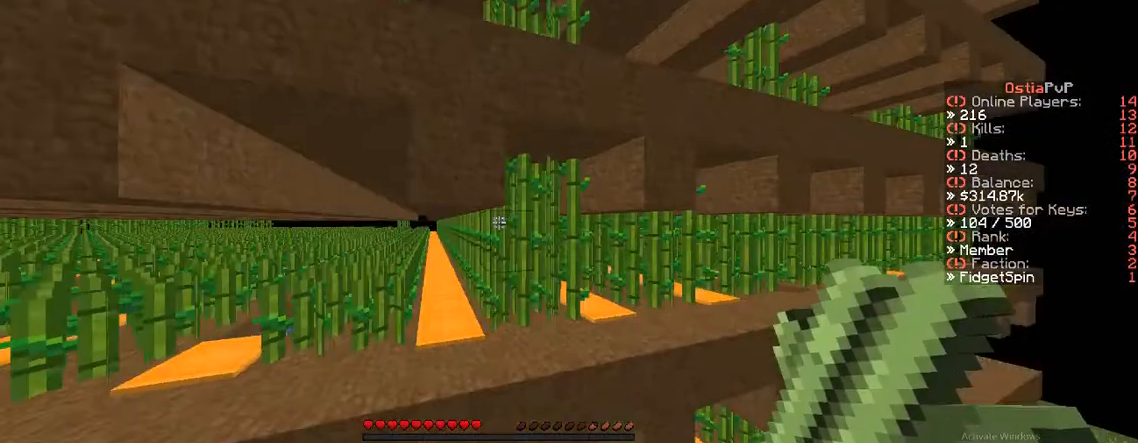
{"keys": ["a", "w"], "events": [[50, "a", "down"], [50, "d", "up"]]}
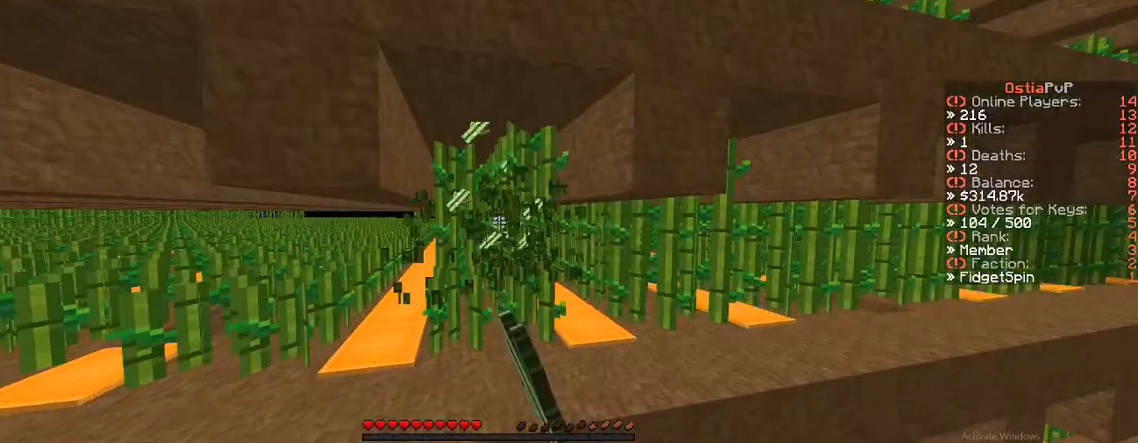
{"keys": [], "events": [[117, "a", "up"], [117, "d", "down"], [300, "d", "up"], [300, "w", "up"]]}
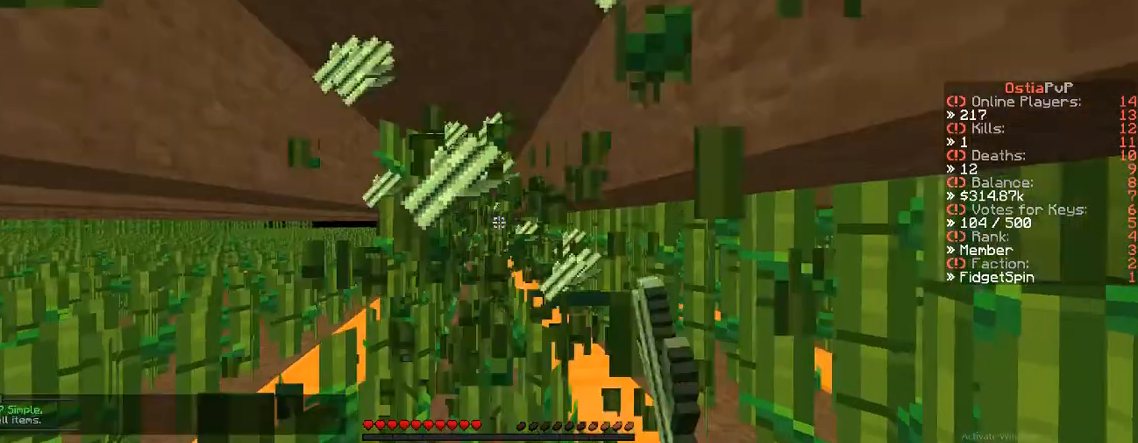
{"keys": ["a"], "events": [[67, "a", "down"]]}
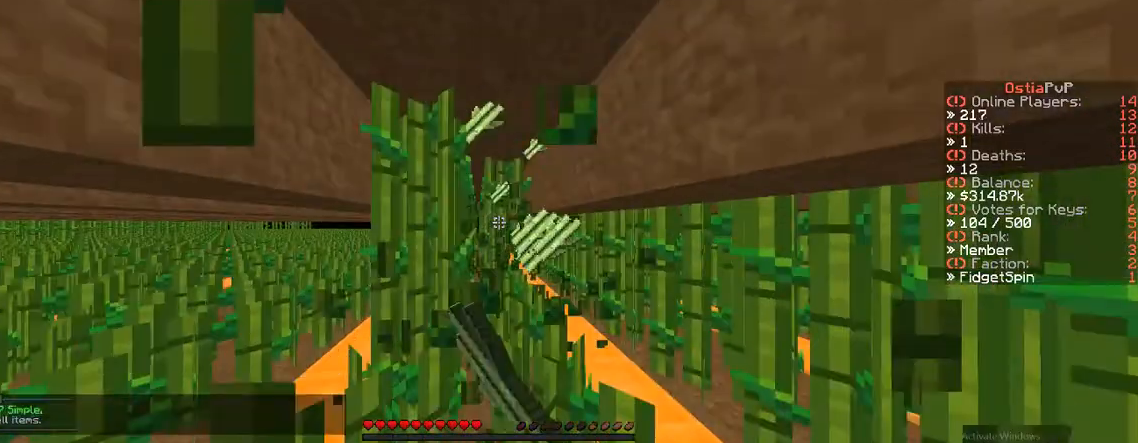
{"keys": ["d"], "events": [[83, "a", "up"], [83, "d", "down"]]}
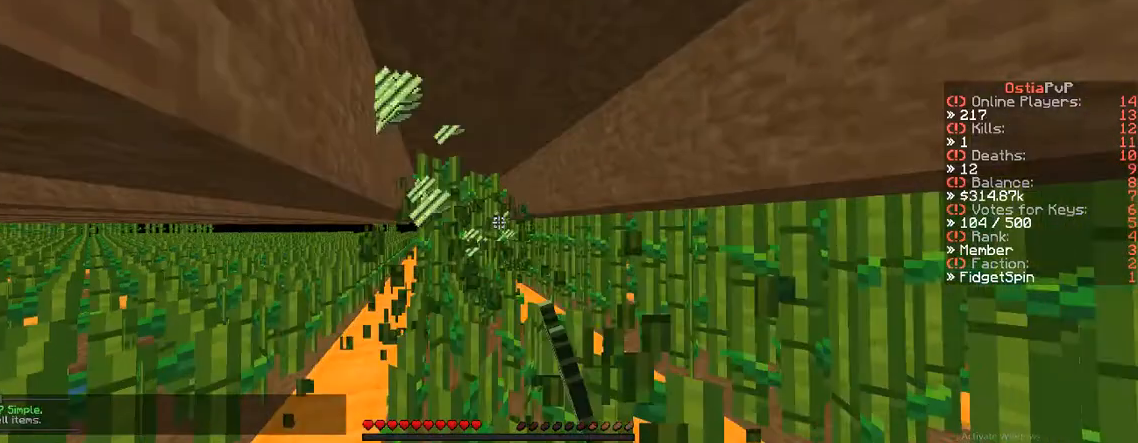
{"keys": ["a"], "events": [[17, "a", "down"], [17, "d", "up"]]}
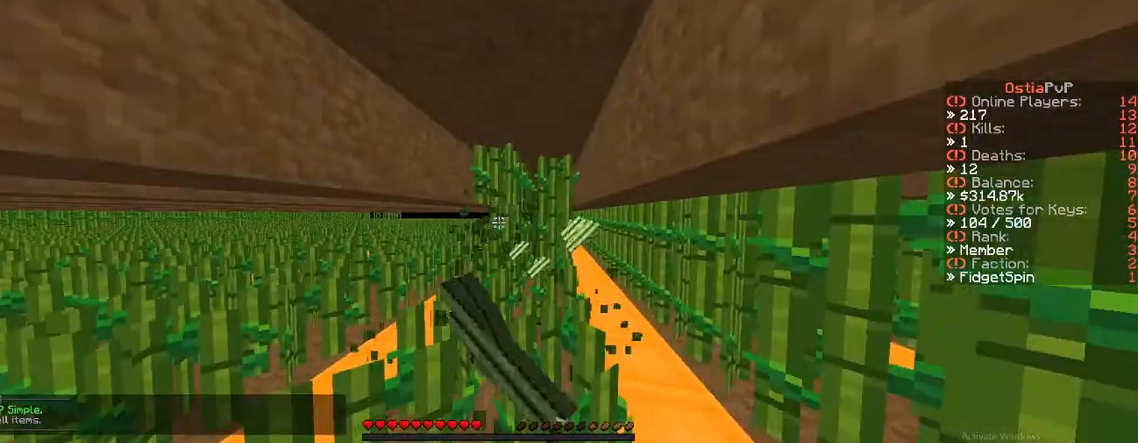
{"keys": ["w"], "events": [[100, "a", "up"], [100, "w", "down"]]}
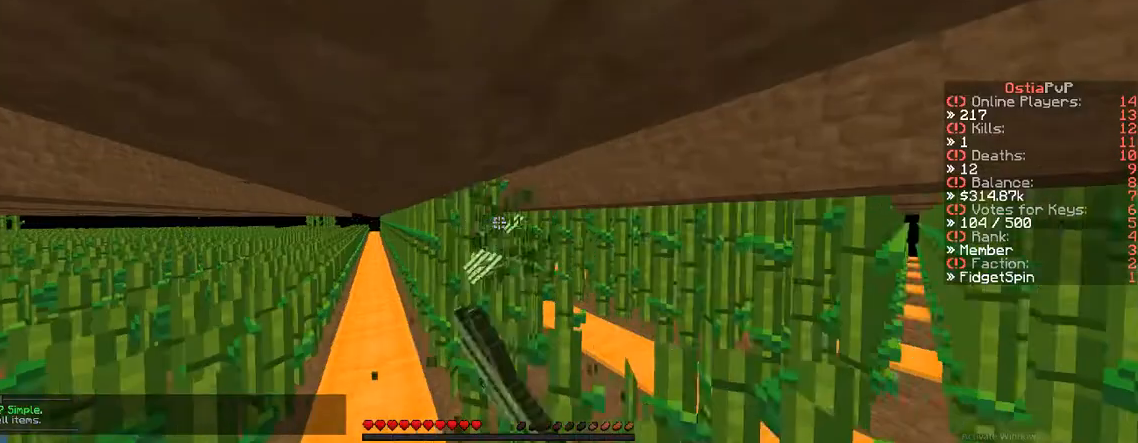
{"keys": ["a", "w"], "events": [[50, "a", "down"]]}
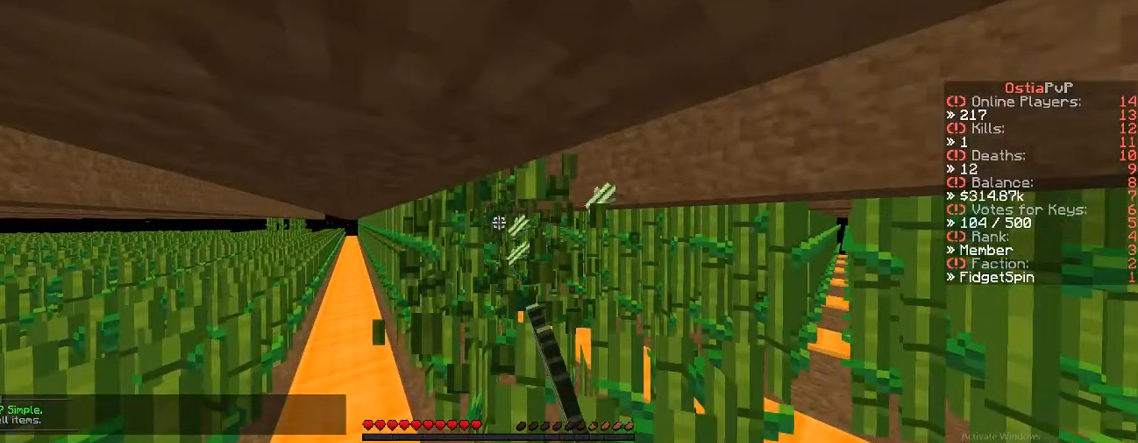
{"keys": ["w"], "events": [[417, "a", "up"]]}
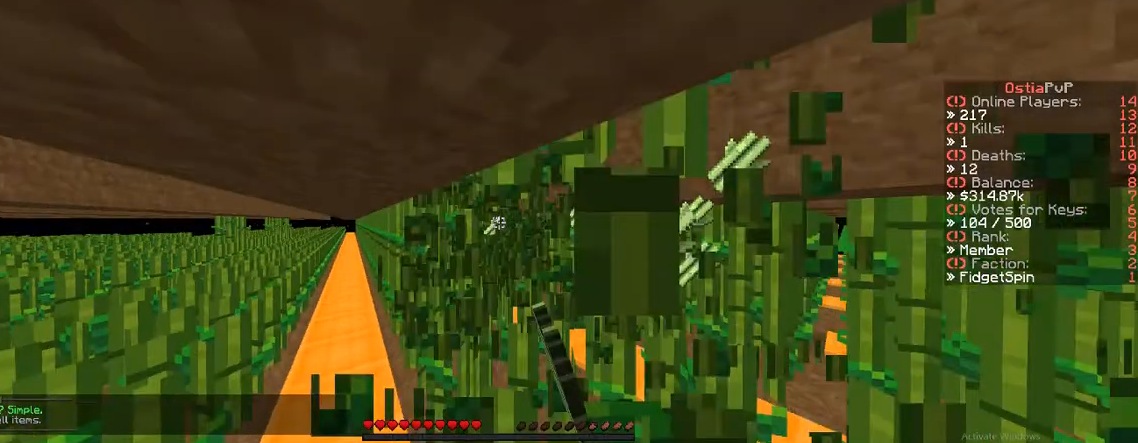
{"keys": ["w"], "events": [[183, "a", "down"], [183, "w", "up"], [500, "a", "up"], [500, "w", "down"]]}
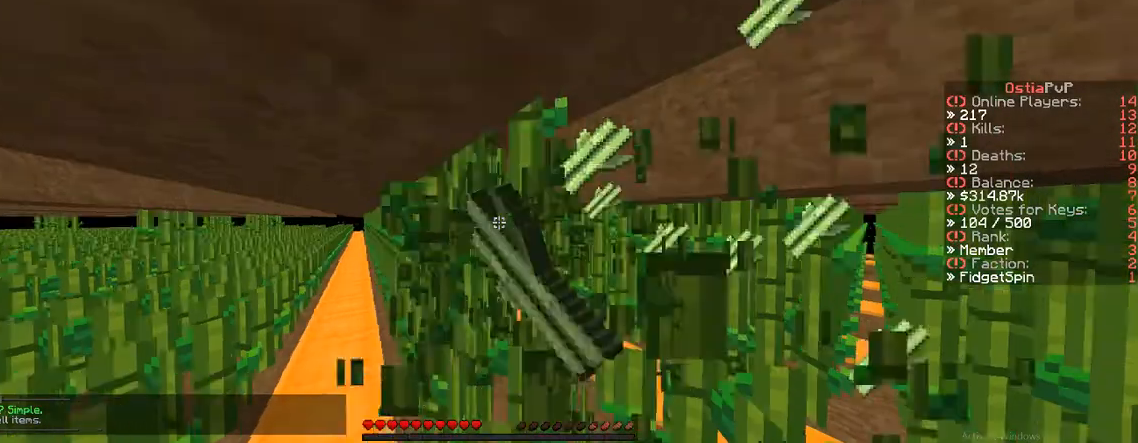
{"keys": [], "events": [[300, "w", "up"]]}
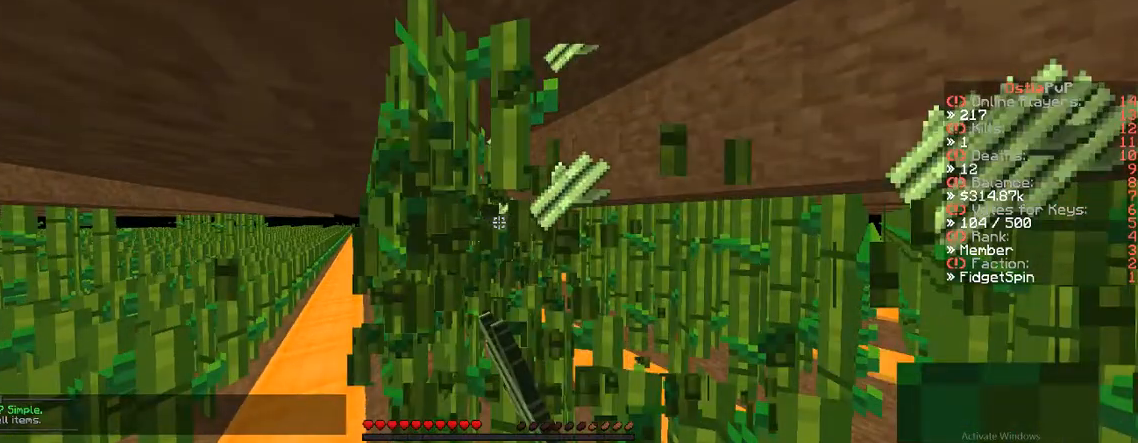
{"keys": [], "events": []}
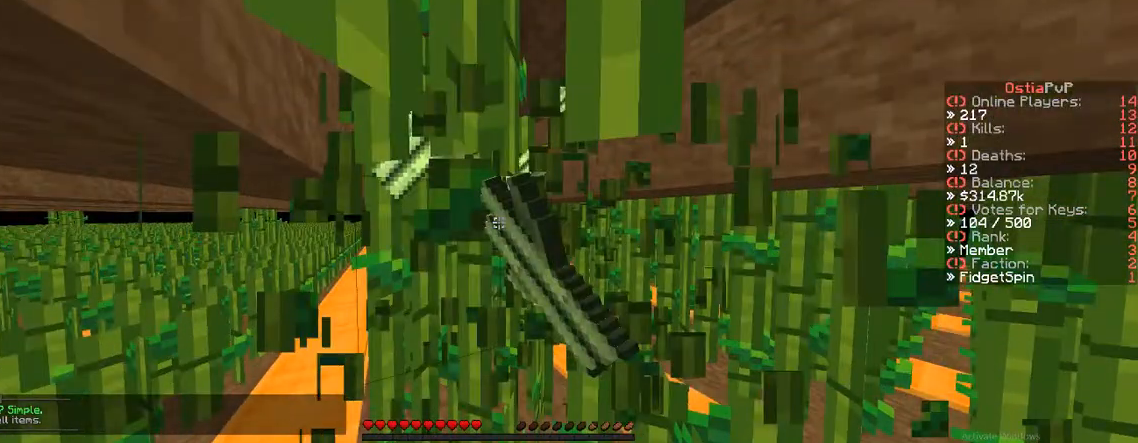
{"keys": [], "events": [[83, "w", "down"], [367, "w", "up"]]}
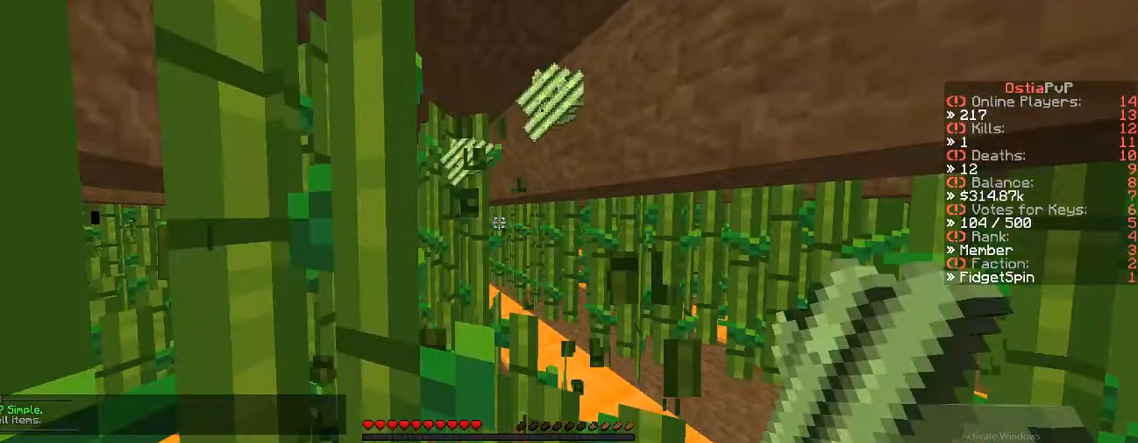
{"keys": [], "events": []}
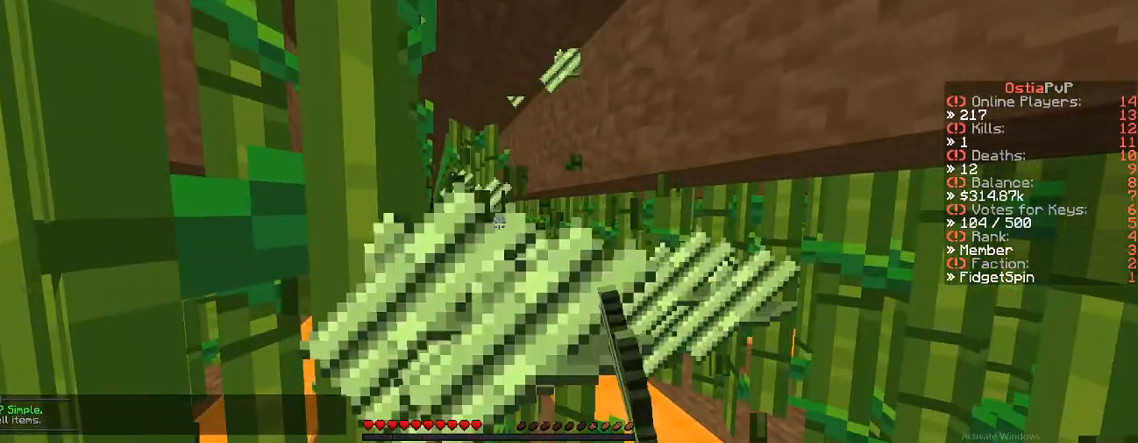
{"keys": ["s"], "events": [[117, "s", "down"]]}
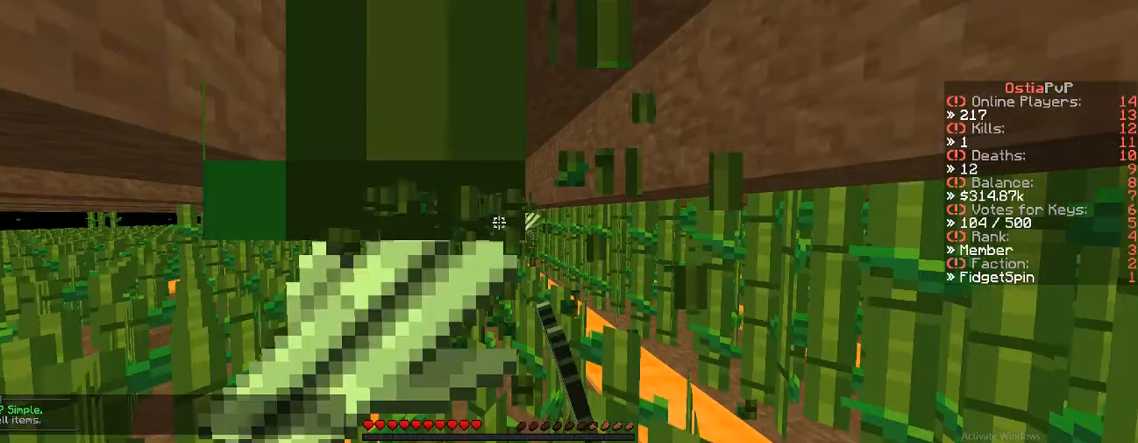
{"keys": ["s"], "events": [[117, "d", "down"], [333, "d", "up"]]}
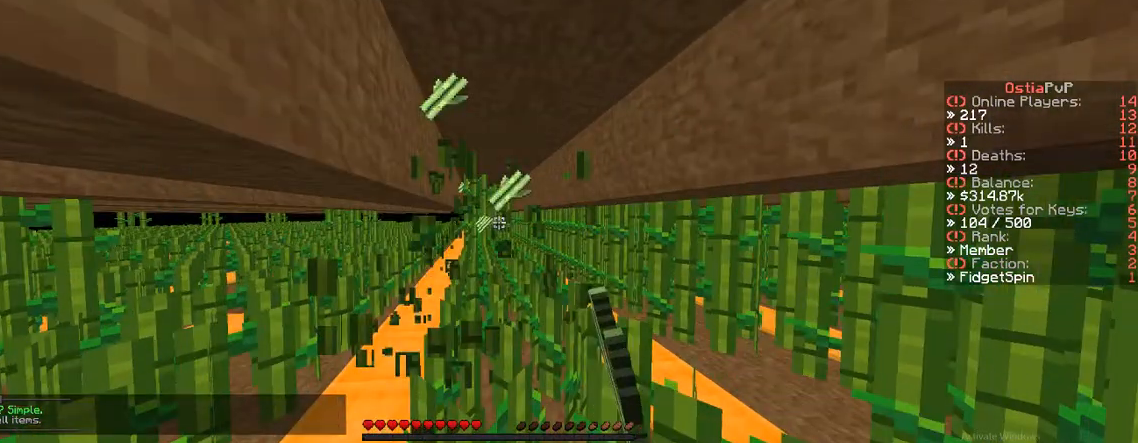
{"keys": ["w"], "events": [[33, "s", "up"], [283, "w", "down"]]}
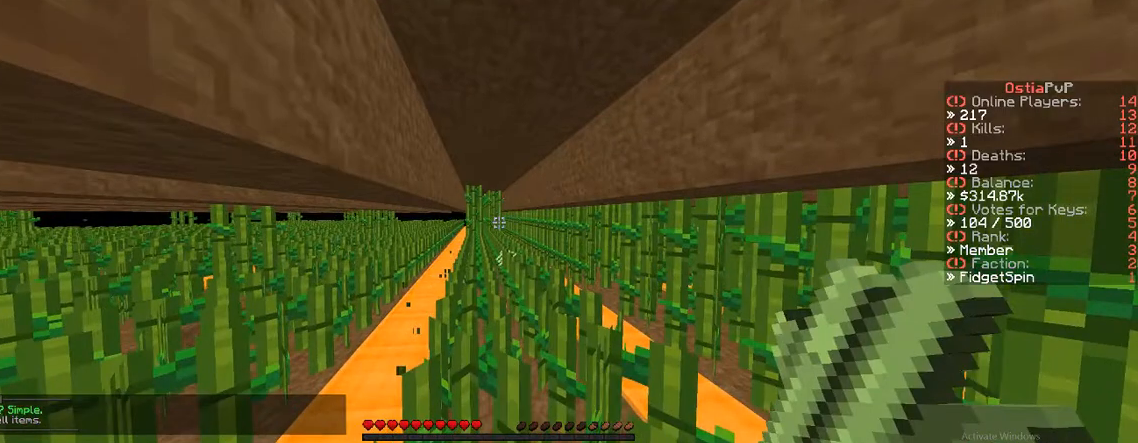
{"keys": ["w"], "events": []}
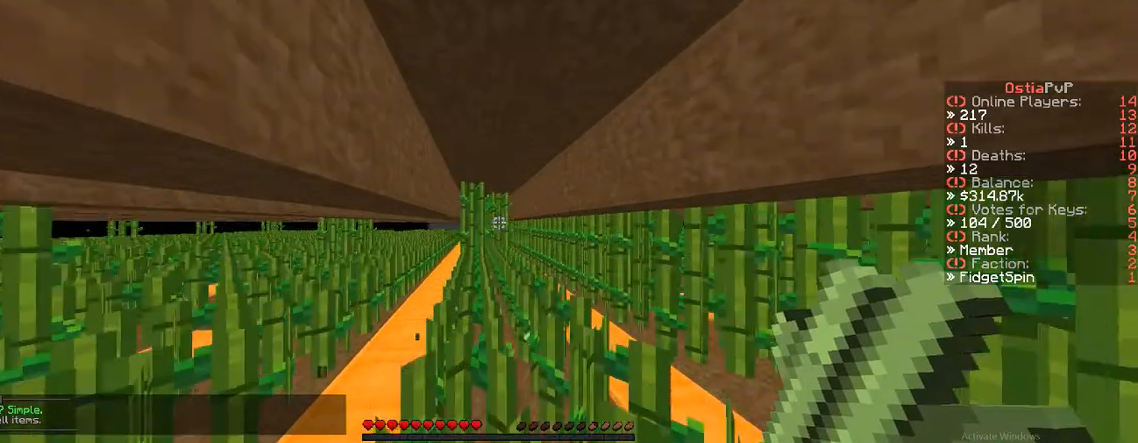
{"keys": ["a", "w"], "events": [[367, "a", "down"]]}
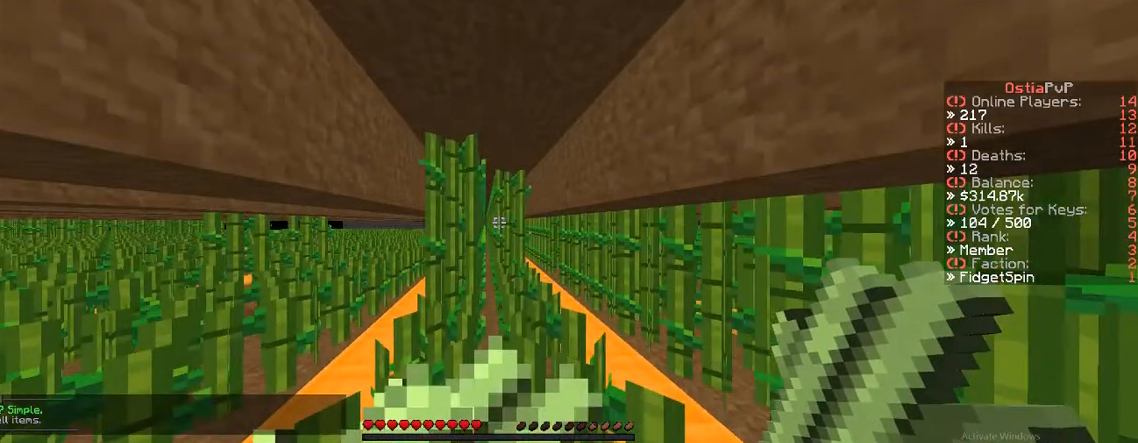
{"keys": ["d"], "events": [[133, "a", "up"], [400, "d", "down"], [400, "w", "up"]]}